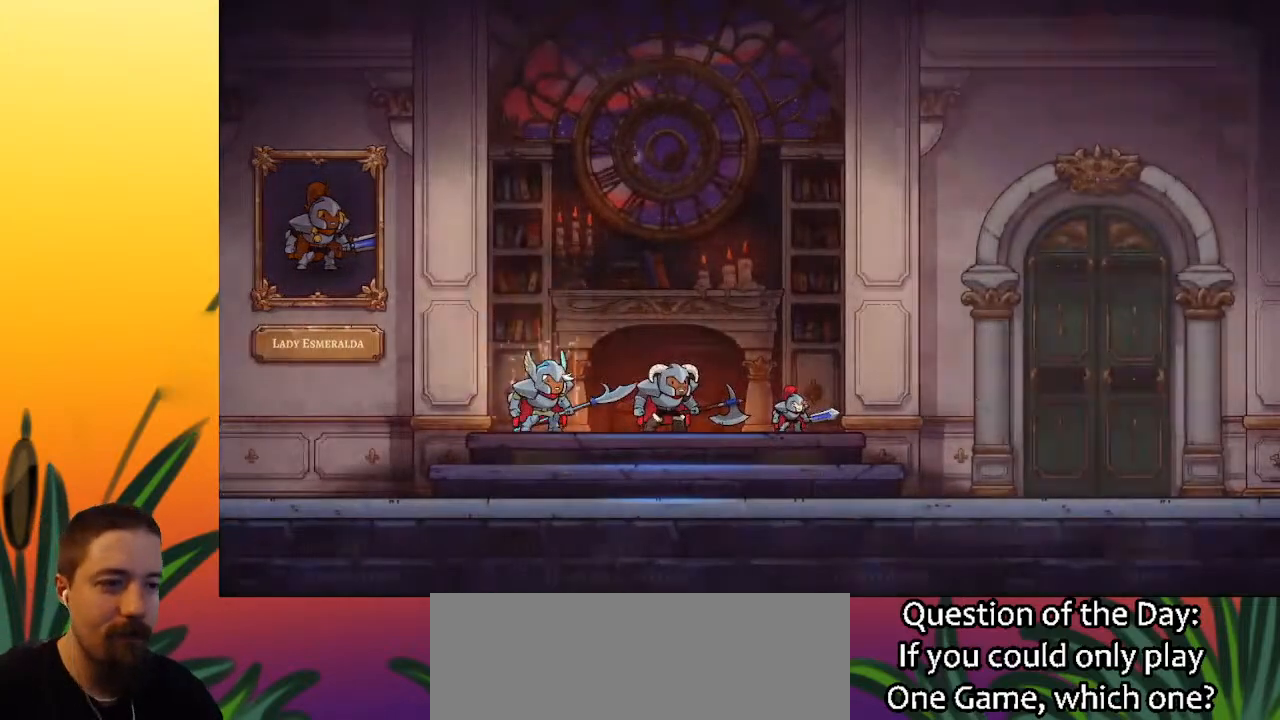
Gameplay with keyboard; each line is a JSON object with the keys held at the frame after it. "events" lists presses ("down") and releases ("up") of "a", "c", "d", "down", "left", "right", "s", "up", "x" and "z" between this image and that frame as [ms after this image, input, new state], when the widget could be followed in between. No other keys are recorded. Mouse input is not recorded.
{"keys": [], "events": [[300, "right", "down"], [433, "right", "up"]]}
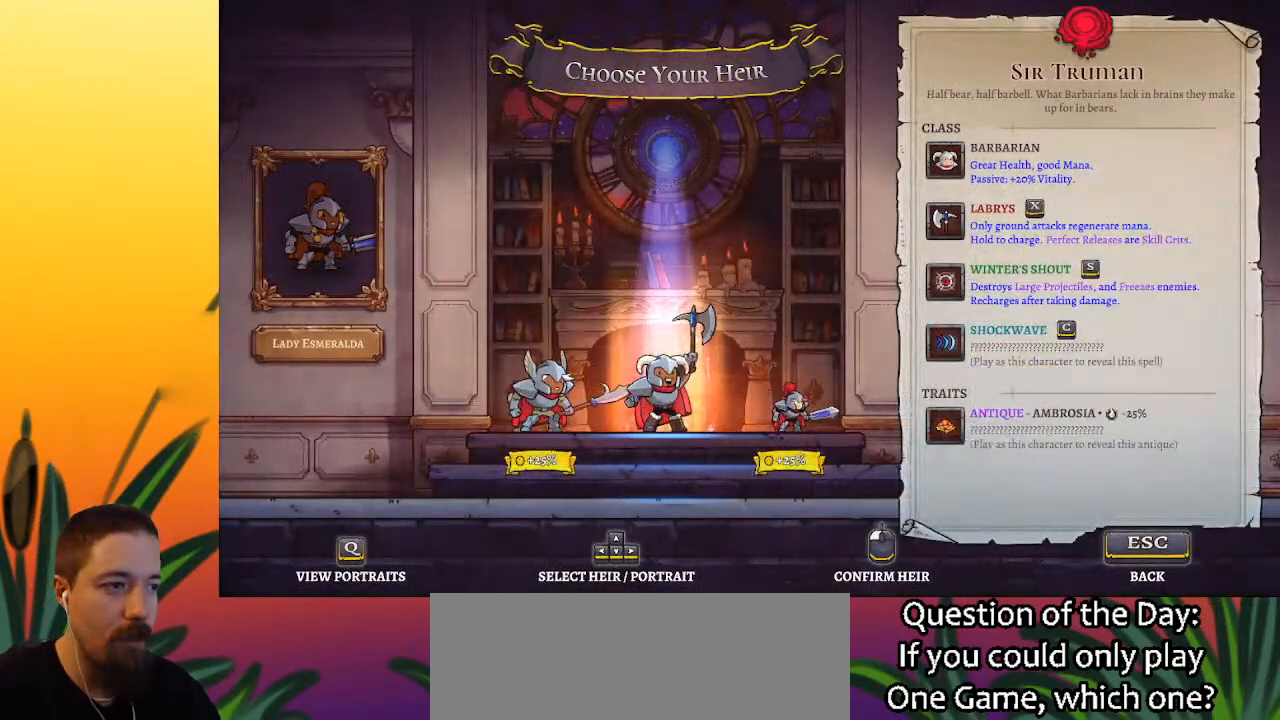
{"keys": [], "events": [[117, "right", "down"], [217, "right", "up"]]}
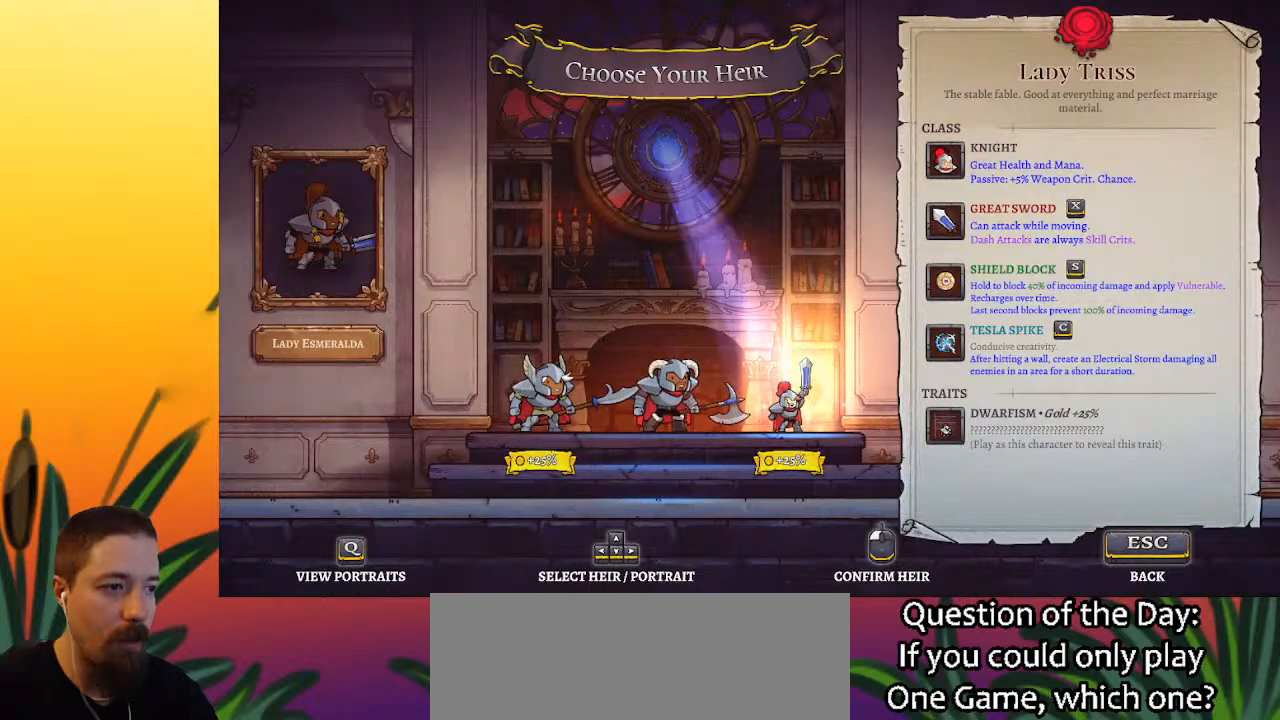
{"keys": [], "events": []}
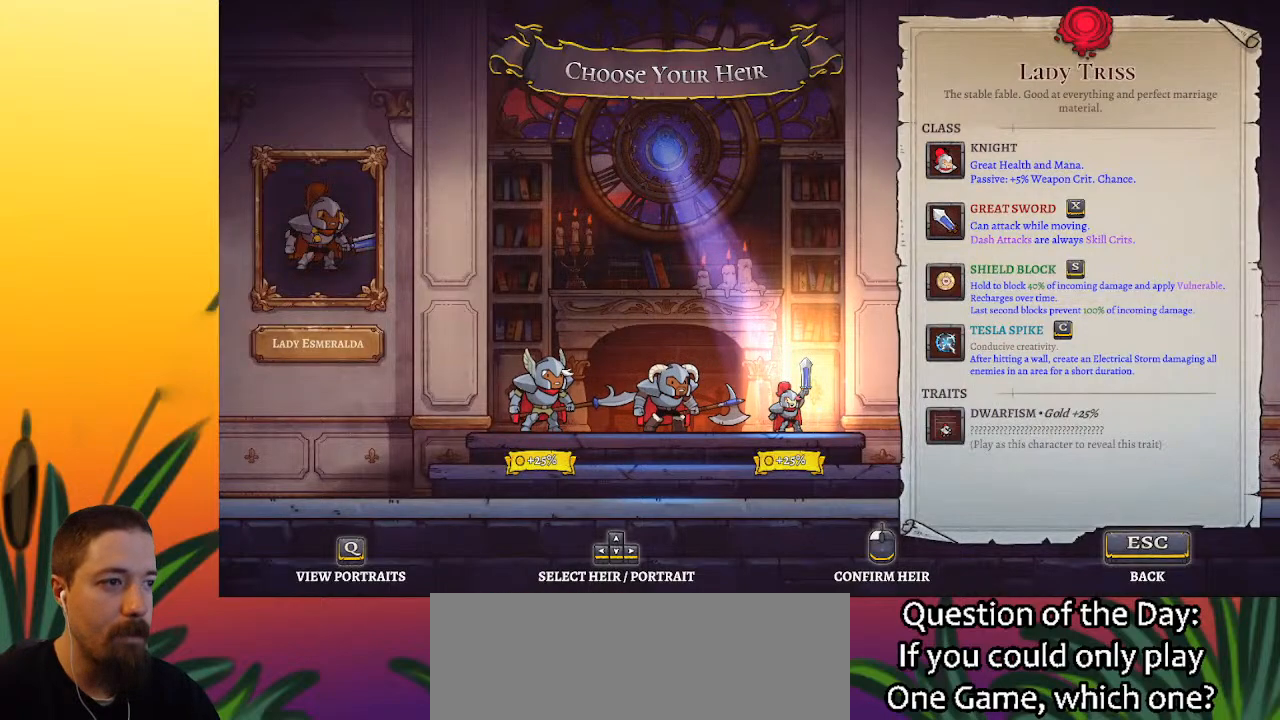
{"keys": ["right"], "events": [[150, "left", "down"], [233, "left", "up"], [400, "right", "down"]]}
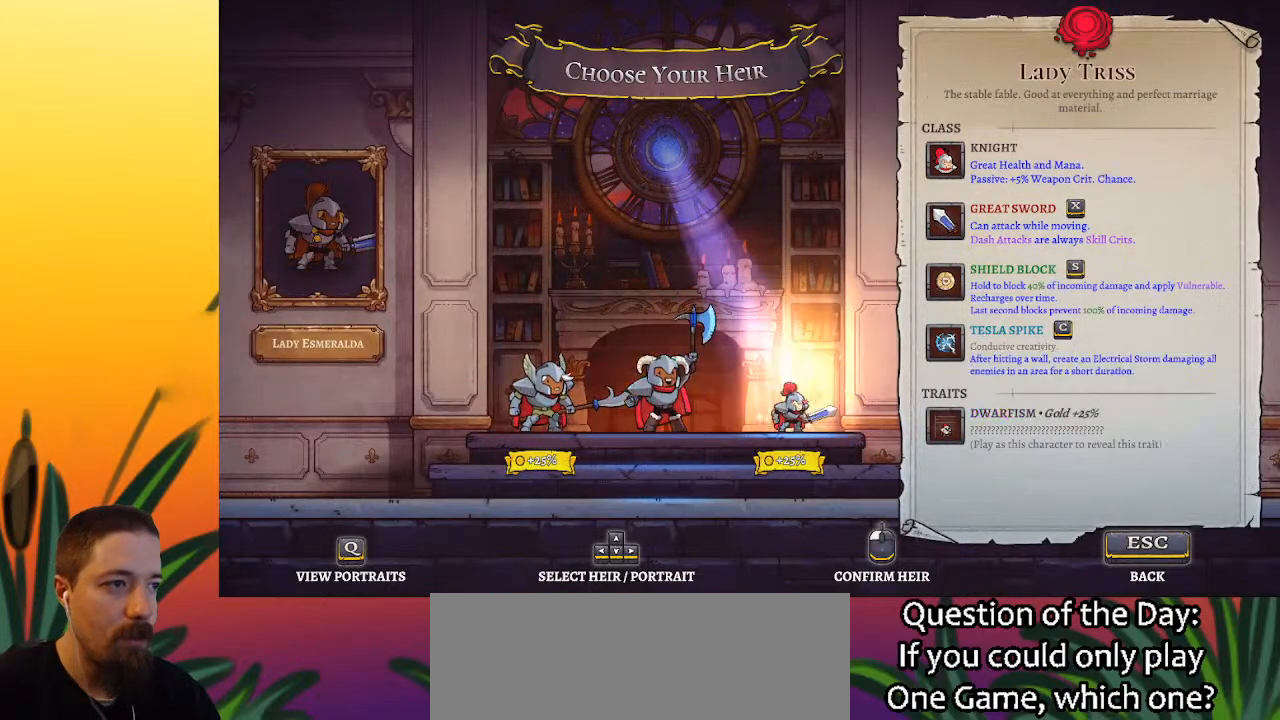
{"keys": [], "events": [[33, "right", "up"]]}